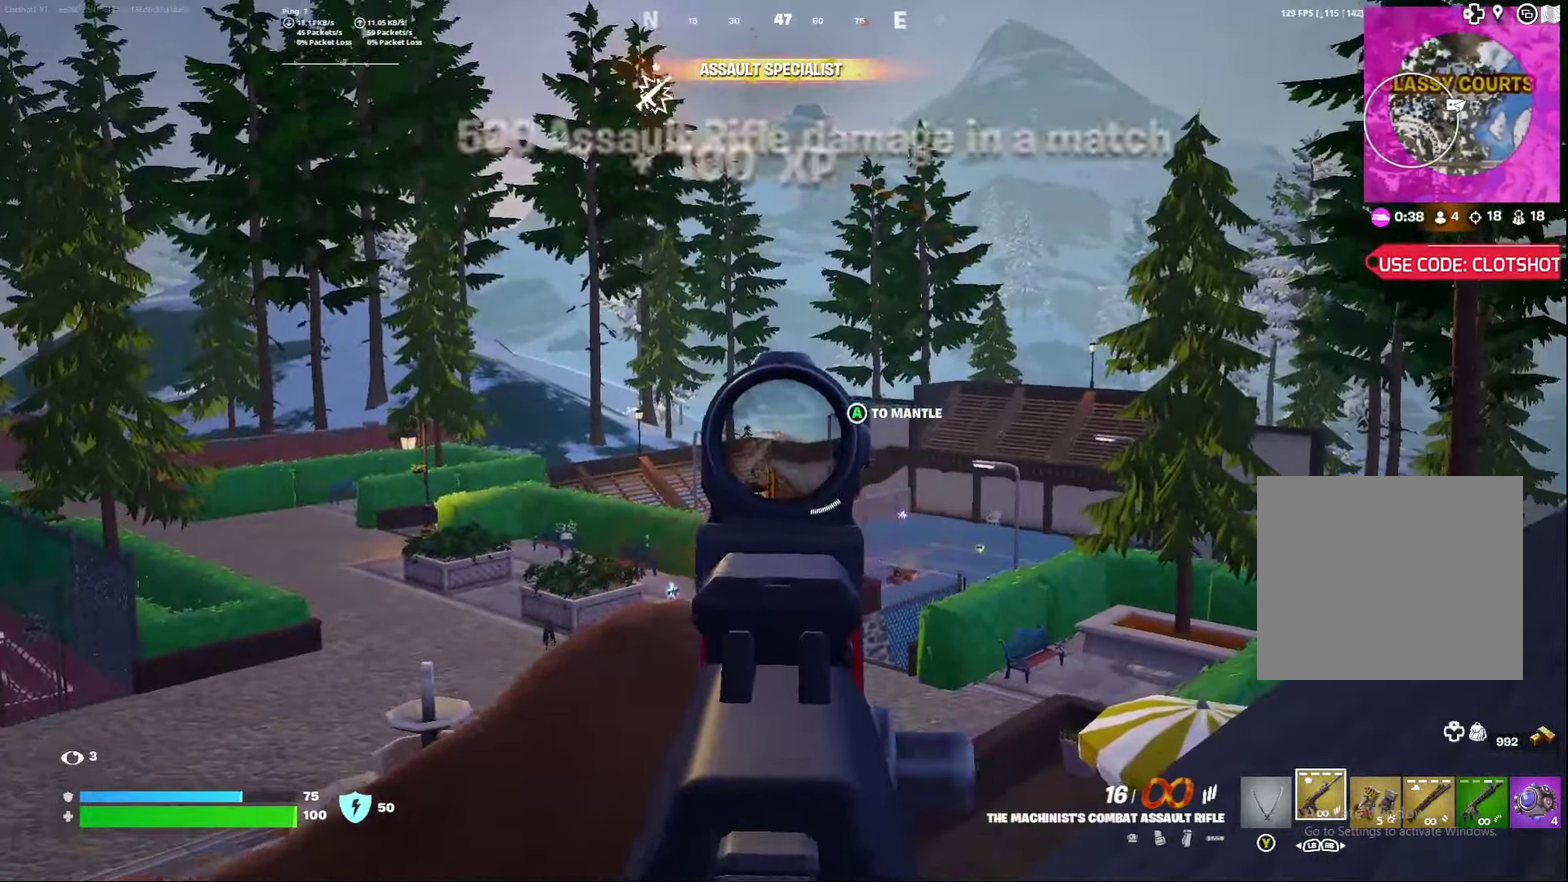
Gameplay with a controller (Xbox layout); each line is a JSON object with the inputs held at the frame after it (dt_ms = milliseconds from this image to that frame). "events" lists button and stick changes between this image and that frame as [ms after this image, input, new state], when the widget could be followed in between. Not read: L1 R1.
{"dt_ms": 400, "buttons": [], "left_stick": "down-right", "right_stick": "center", "events": [[17, "left_stick", "down-right"], [33, "L2", "up"], [33, "right_stick", "center"], [67, "R2", "up"], [250, "X", "down"], [350, "X", "up"]]}
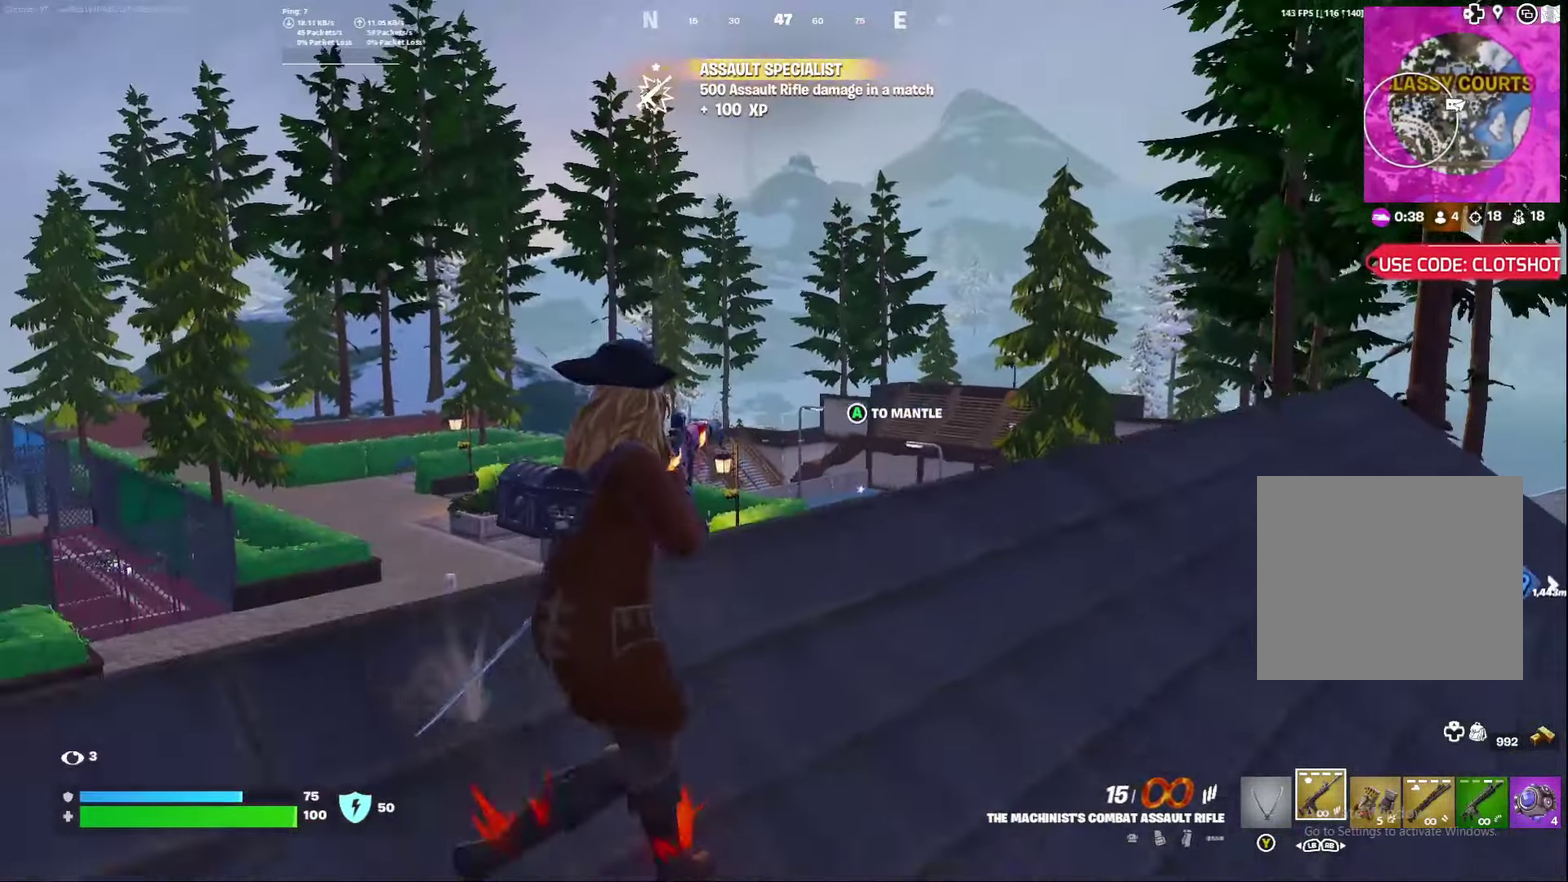
{"dt_ms": 500, "buttons": [], "left_stick": "down-right", "right_stick": "center", "events": []}
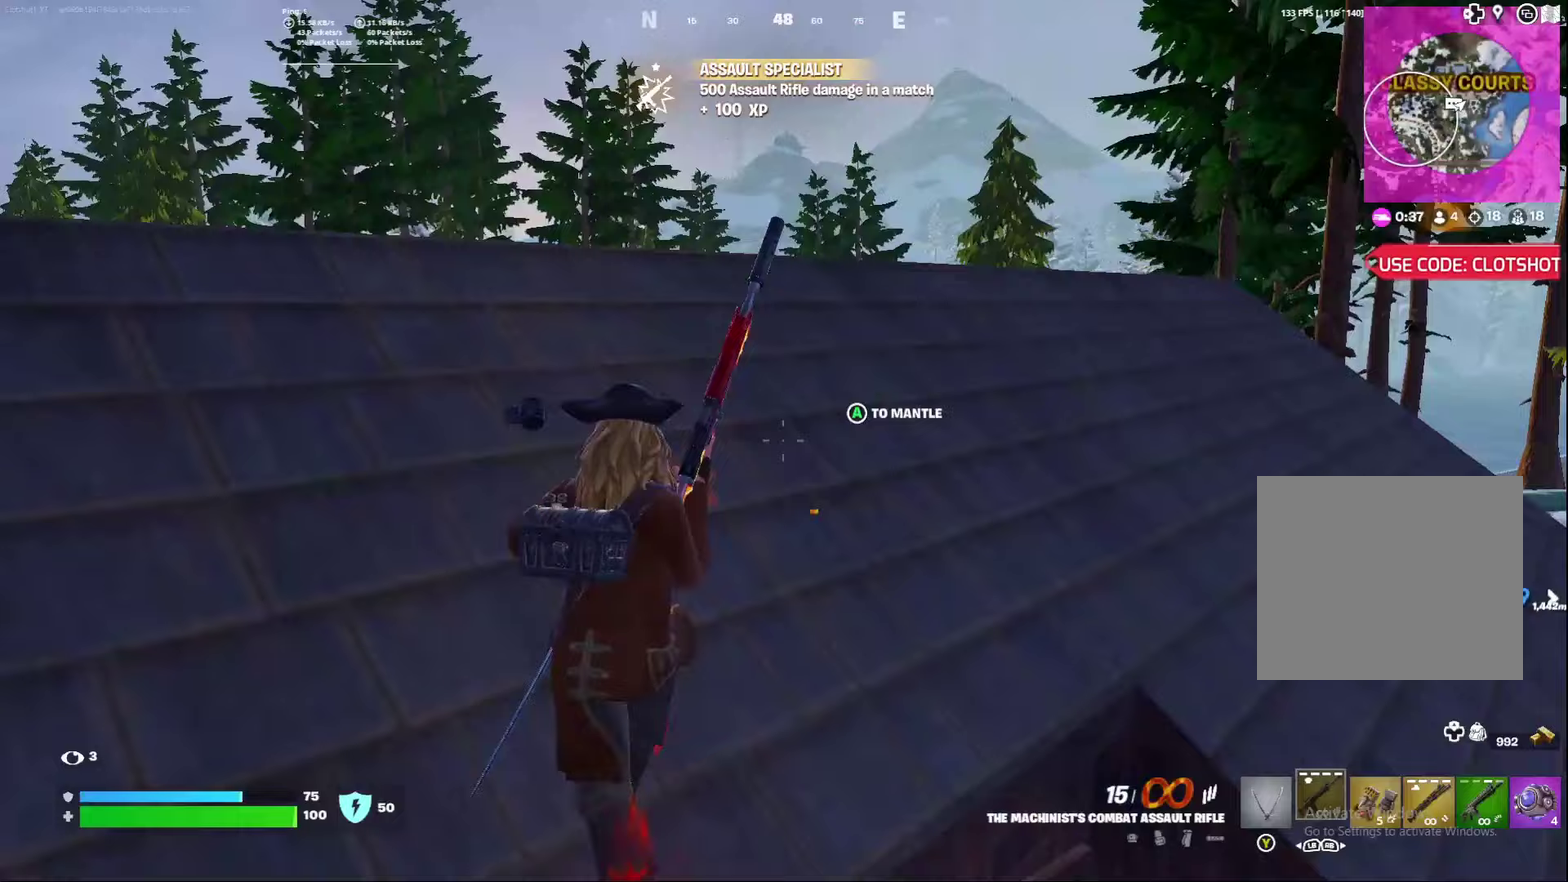
{"dt_ms": 400, "buttons": [], "left_stick": "center", "right_stick": "center", "events": [[133, "left_stick", "right"], [250, "left_stick", "center"]]}
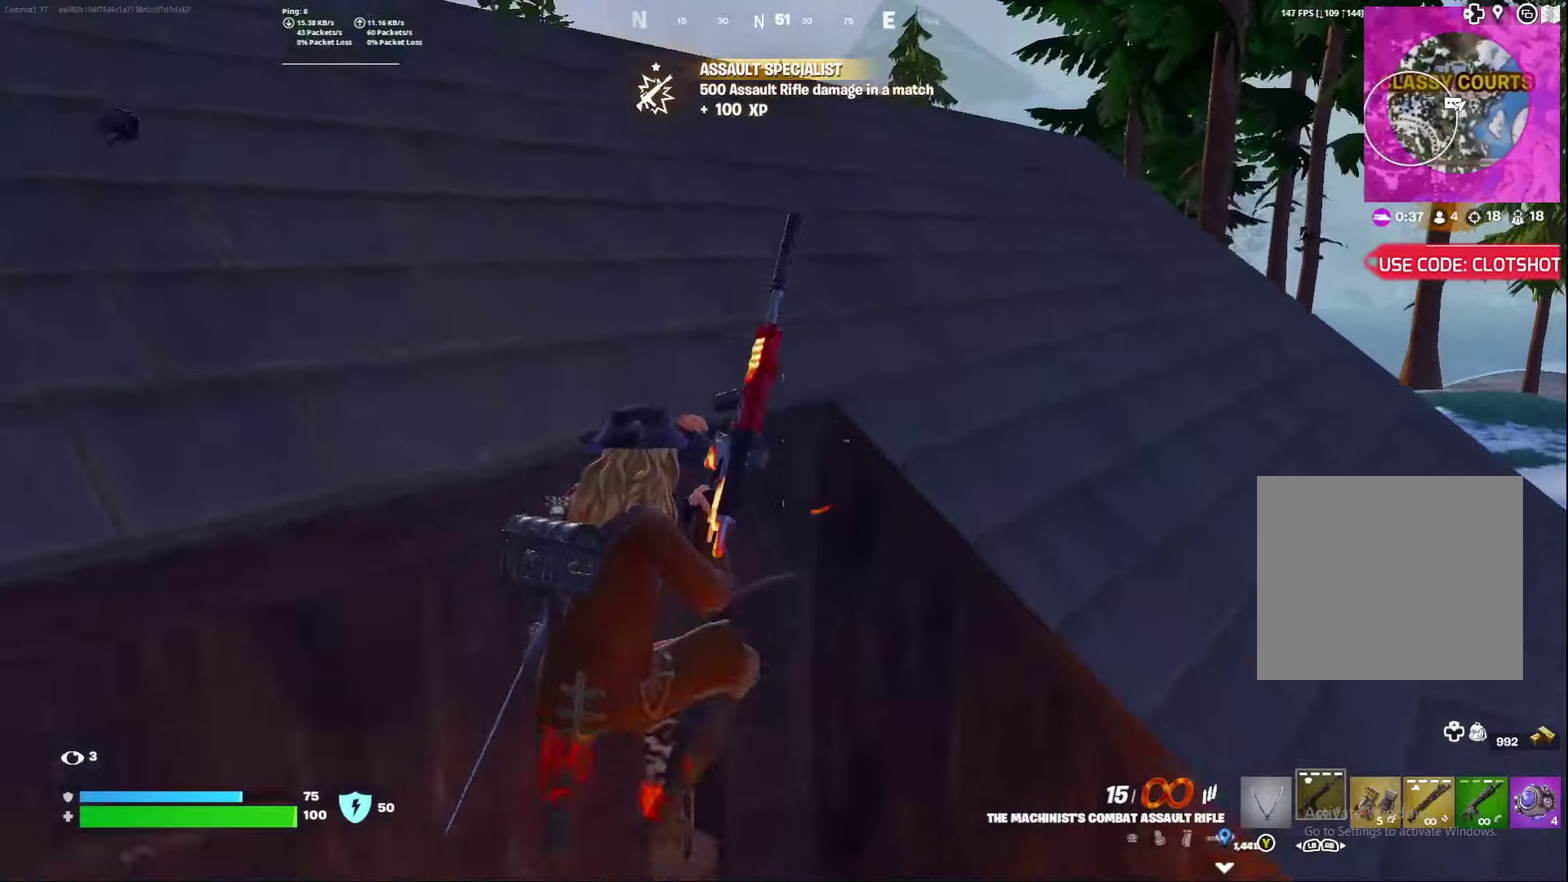
{"dt_ms": 600, "buttons": [], "left_stick": "down-right", "right_stick": "center", "events": [[167, "left_stick", "down-right"], [283, "left_stick", "down"], [383, "right_stick", "right"], [483, "right_stick", "center"], [533, "left_stick", "down-right"]]}
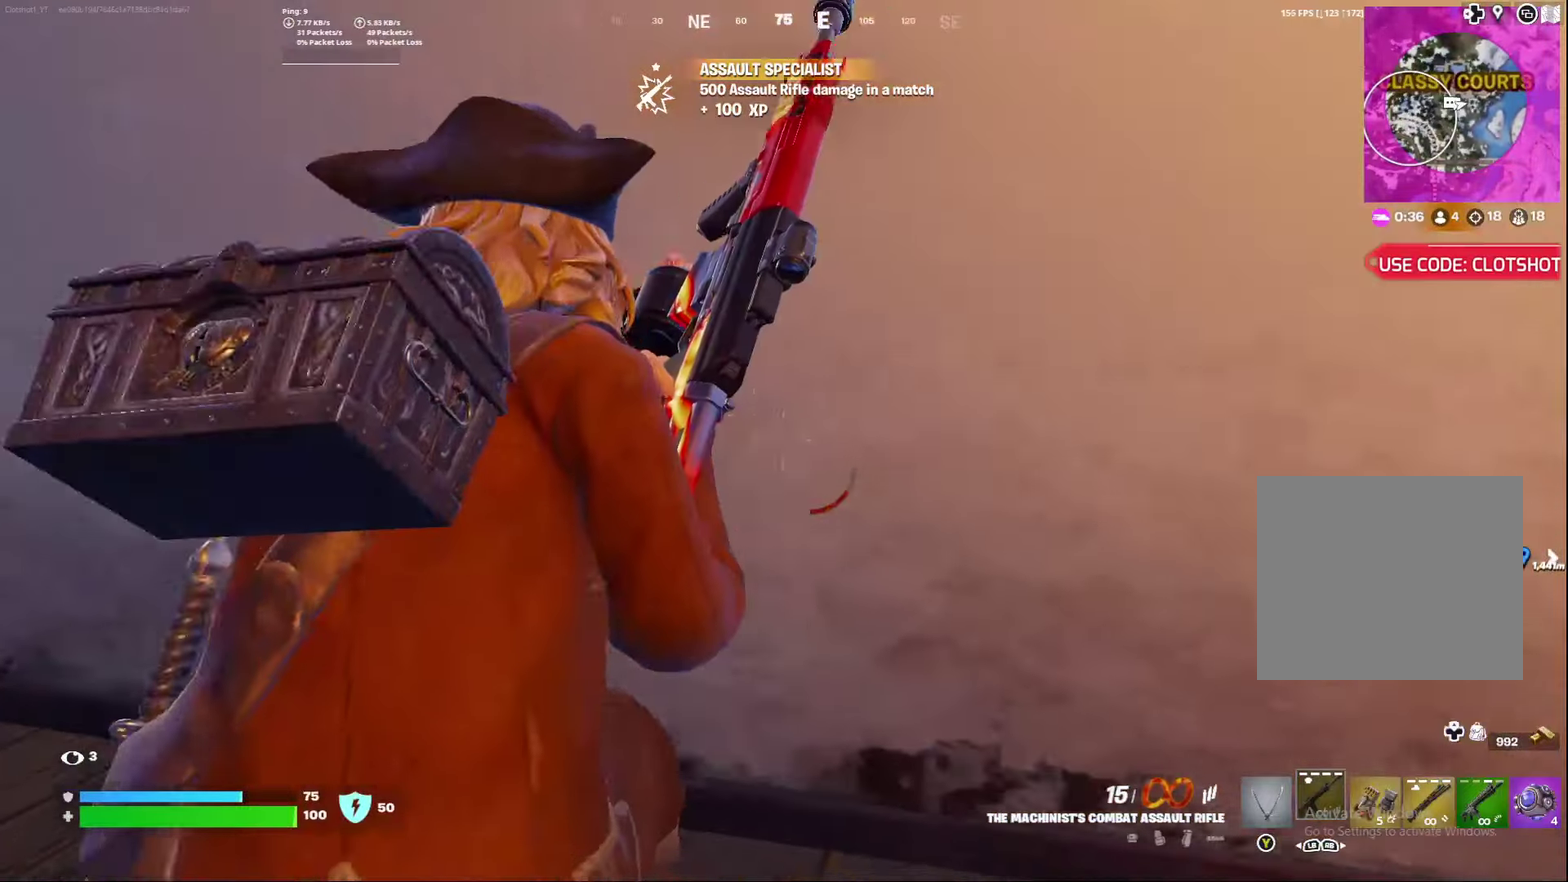
{"dt_ms": 600, "buttons": [], "left_stick": "down-right", "right_stick": "center", "events": [[133, "left_stick", "down"], [350, "right_stick", "right"], [367, "left_stick", "down-right"], [467, "right_stick", "center"]]}
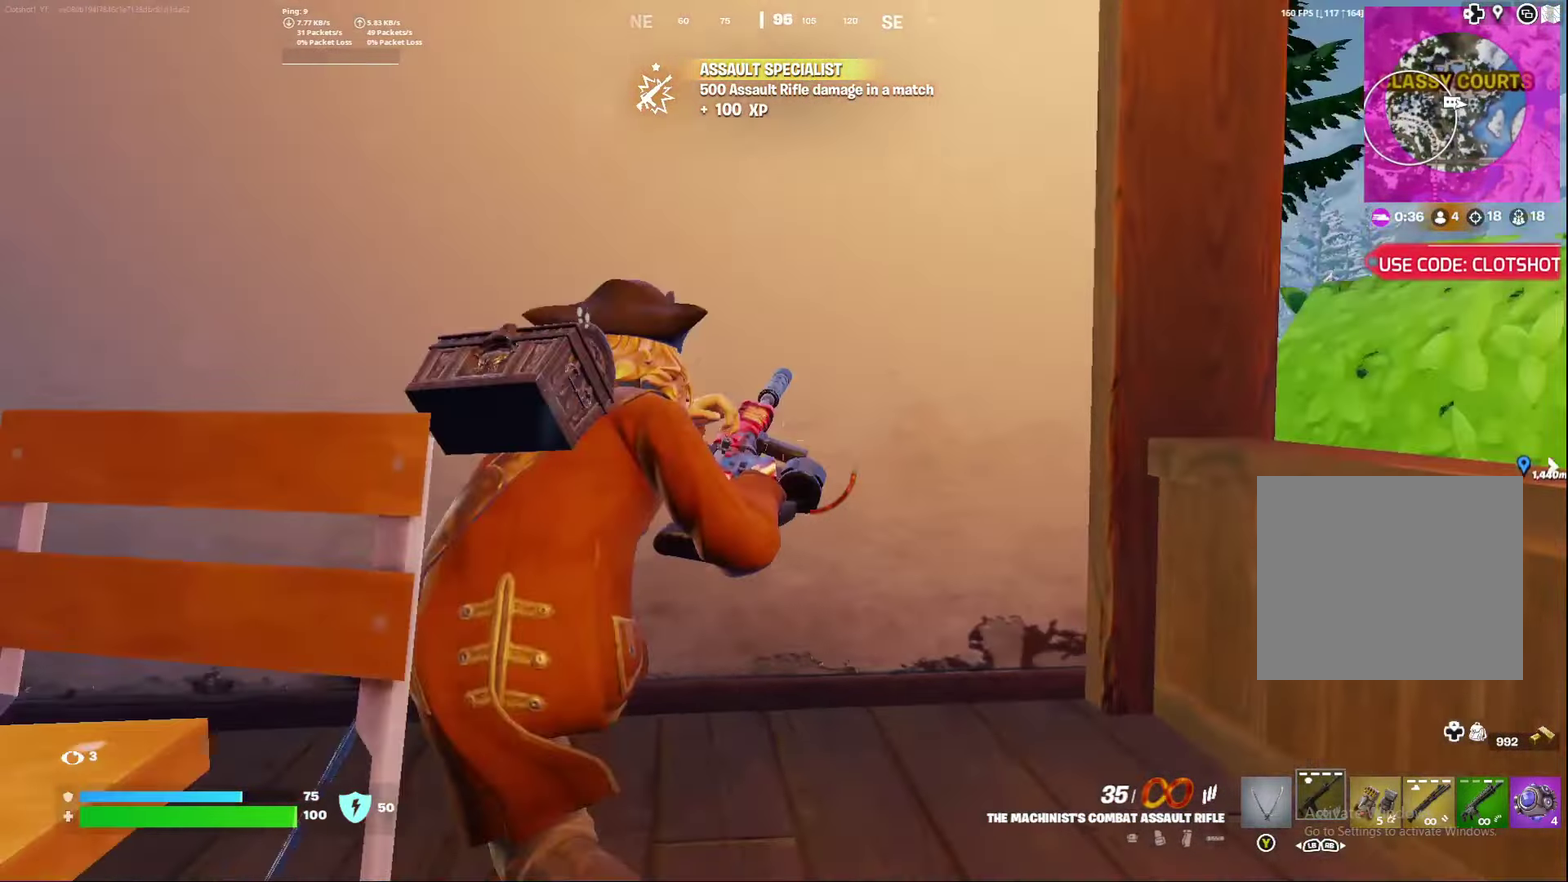
{"dt_ms": 400, "buttons": ["A"], "left_stick": "down-right", "right_stick": "up", "events": [[100, "left_stick", "center"], [183, "right_stick", "up-right"], [283, "right_stick", "up-left"], [333, "right_stick", "up"], [367, "A", "down"], [367, "left_stick", "down-right"]]}
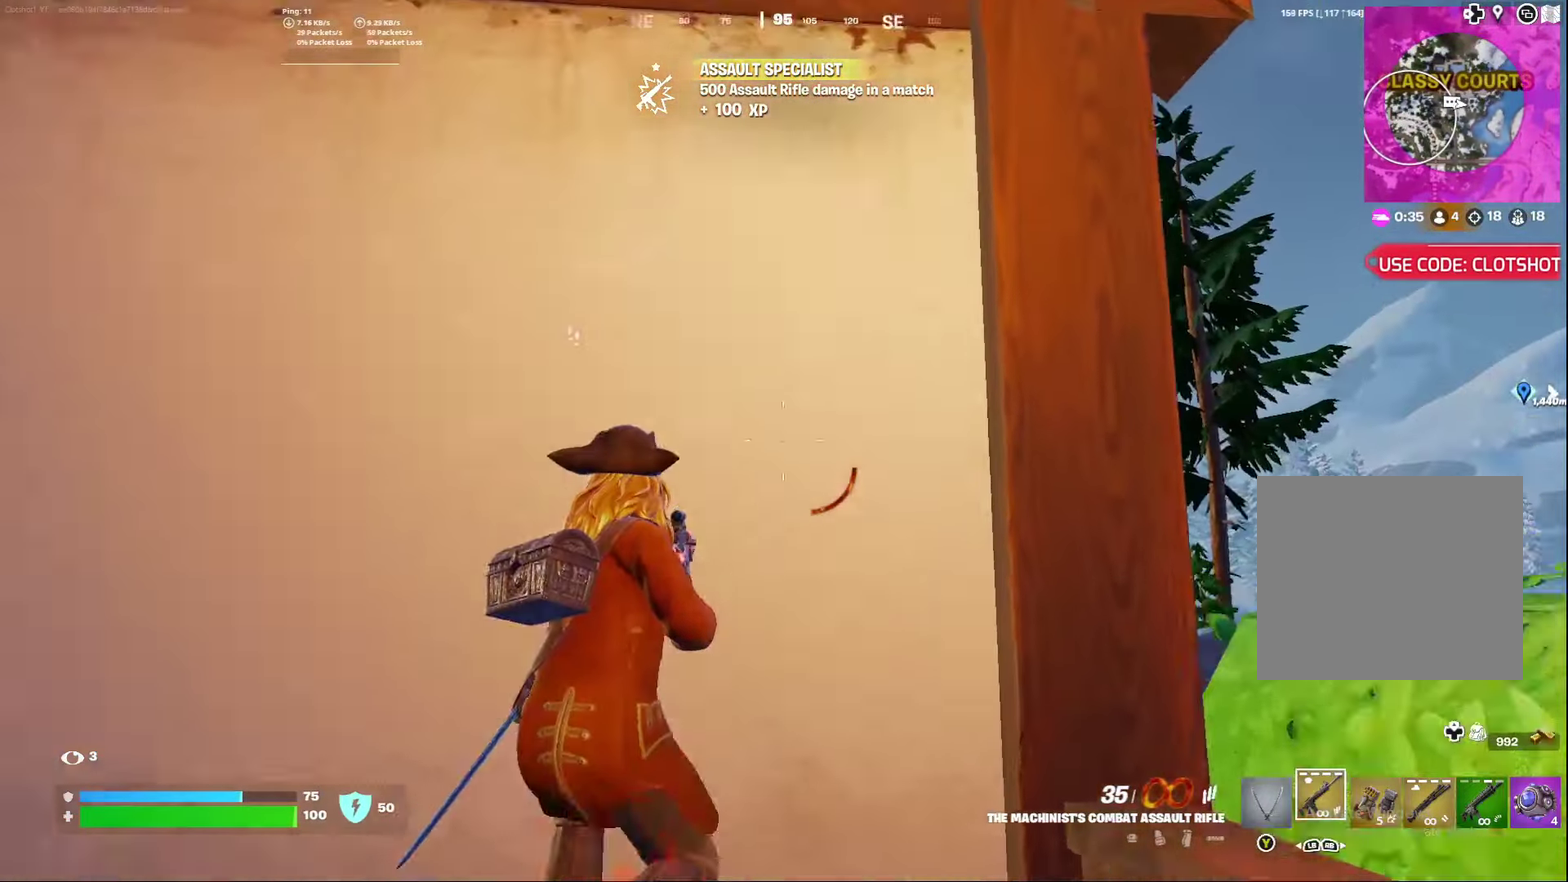
{"dt_ms": 400, "buttons": ["A"], "left_stick": "down-right", "right_stick": "down-left", "events": [[133, "right_stick", "center"], [400, "right_stick", "down-left"]]}
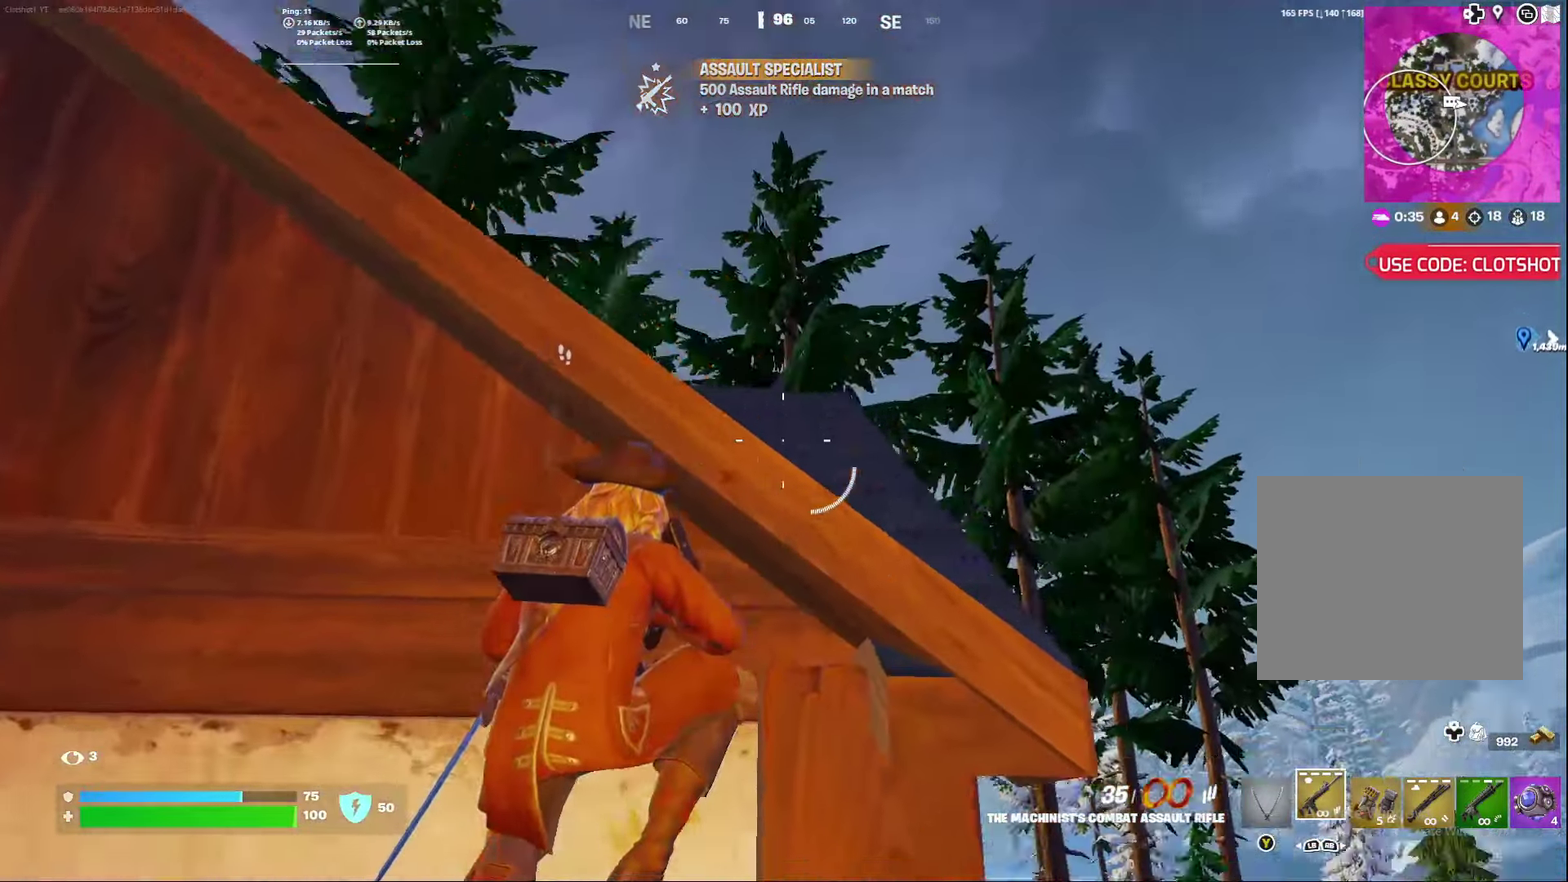
{"dt_ms": 600, "buttons": ["A"], "left_stick": "down-right", "right_stick": "up", "events": [[33, "A", "up"], [183, "left_stick", "right"], [183, "right_stick", "center"], [283, "left_stick", "down-right"], [433, "right_stick", "up-right"], [500, "right_stick", "center"], [550, "A", "down"], [550, "right_stick", "up"]]}
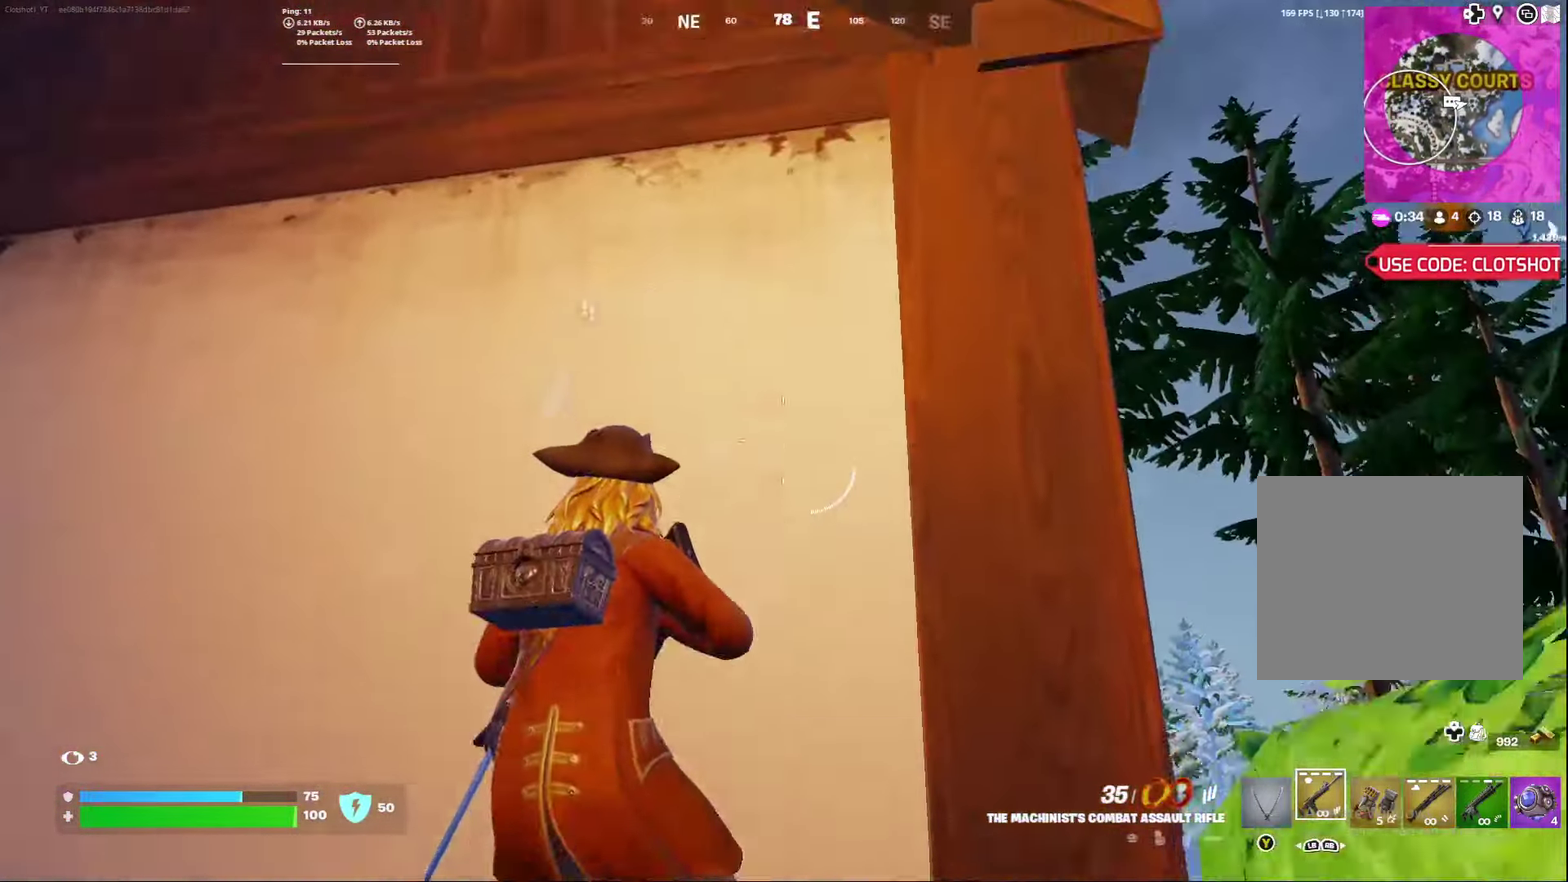
{"dt_ms": 300, "buttons": ["A"], "left_stick": "down-right", "right_stick": "center", "events": [[17, "right_stick", "center"]]}
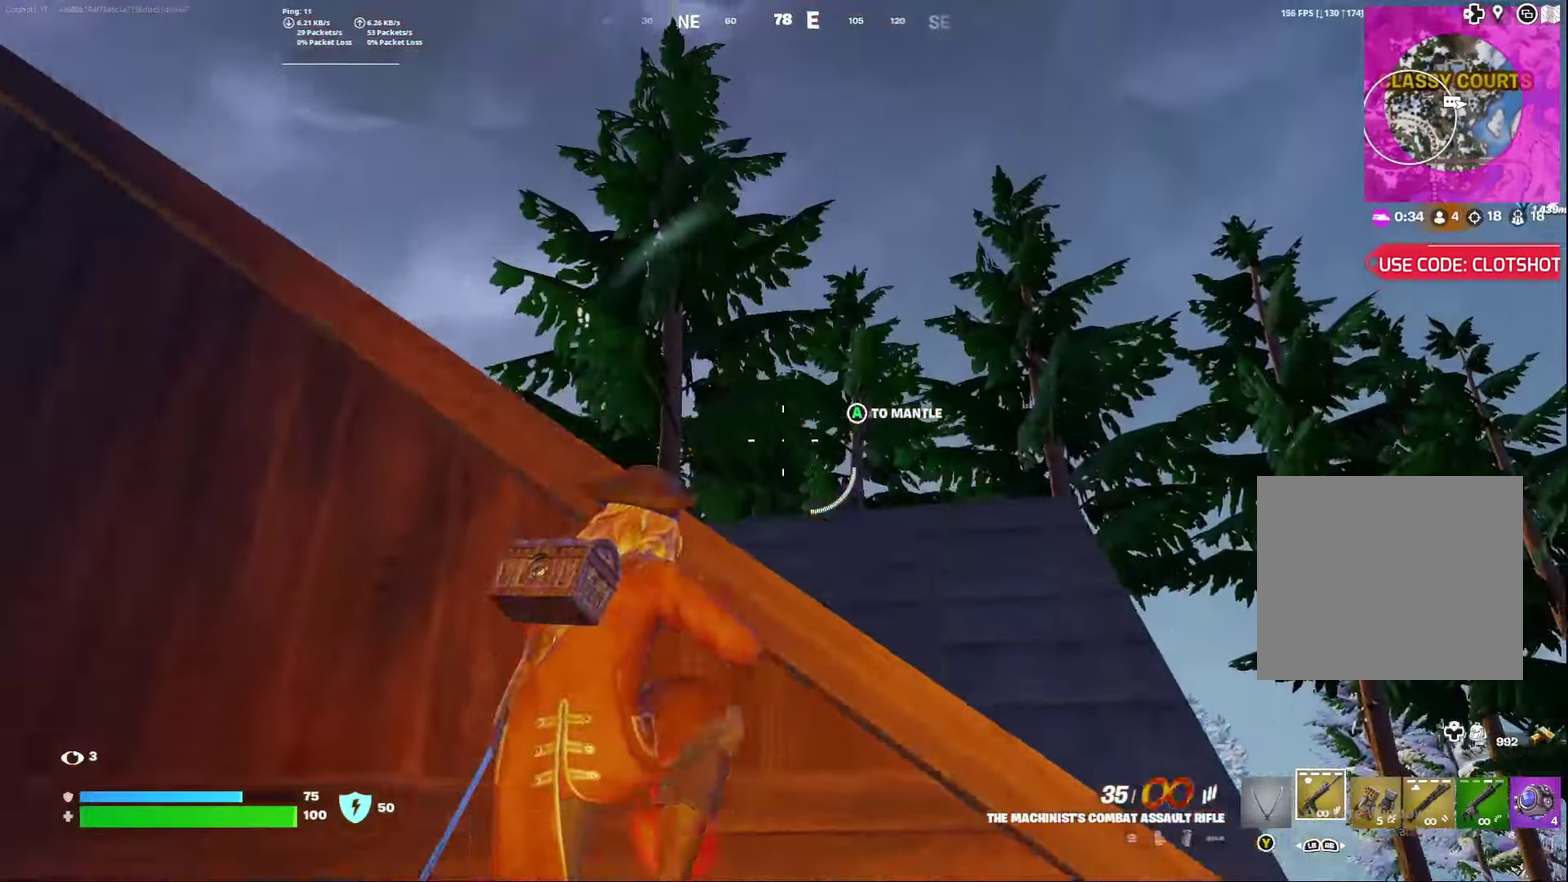
{"dt_ms": 700, "buttons": [], "left_stick": "center", "right_stick": "center", "events": [[200, "right_stick", "down-left"], [217, "A", "up"], [250, "left_stick", "right"], [417, "left_stick", "center"], [417, "right_stick", "left"], [583, "right_stick", "center"]]}